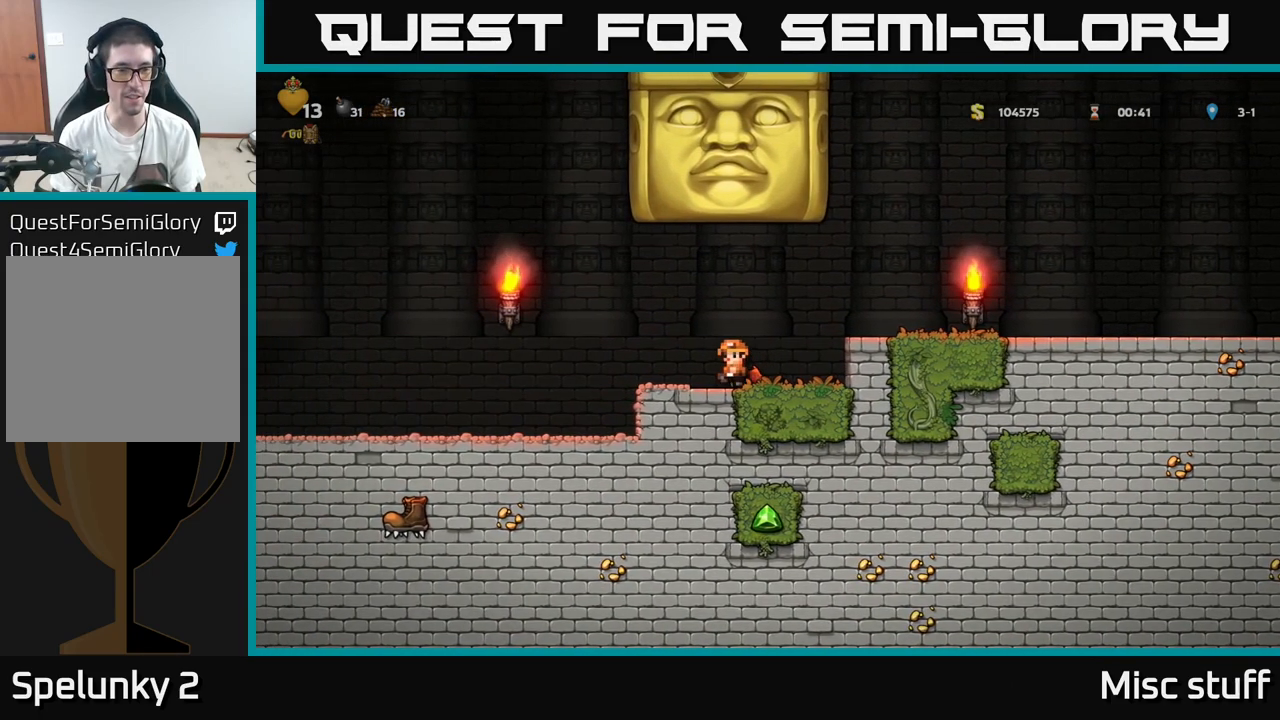
Gameplay with a controller (Xbox layout); each line is a JSON object with the inputs held at the frame after it. "events" lists button and stick changes between this image and that frame as [ms after this image, input, new state], when the widget could be followed in between. Not read: right_stick.
{"buttons": ["DPAD_LEFT"], "left_stick": "center", "events": []}
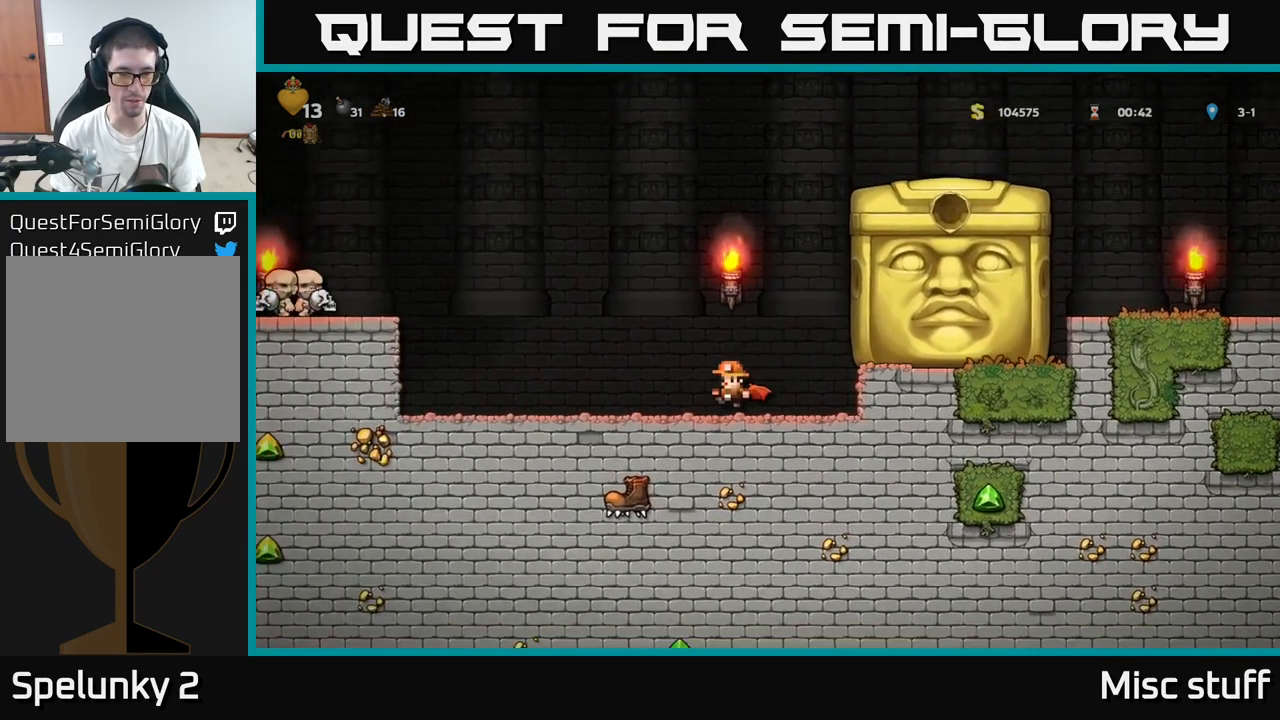
{"buttons": ["DPAD_RIGHT"], "left_stick": "center", "events": [[66, "DPAD_LEFT", "up"], [416, "DPAD_RIGHT", "down"]]}
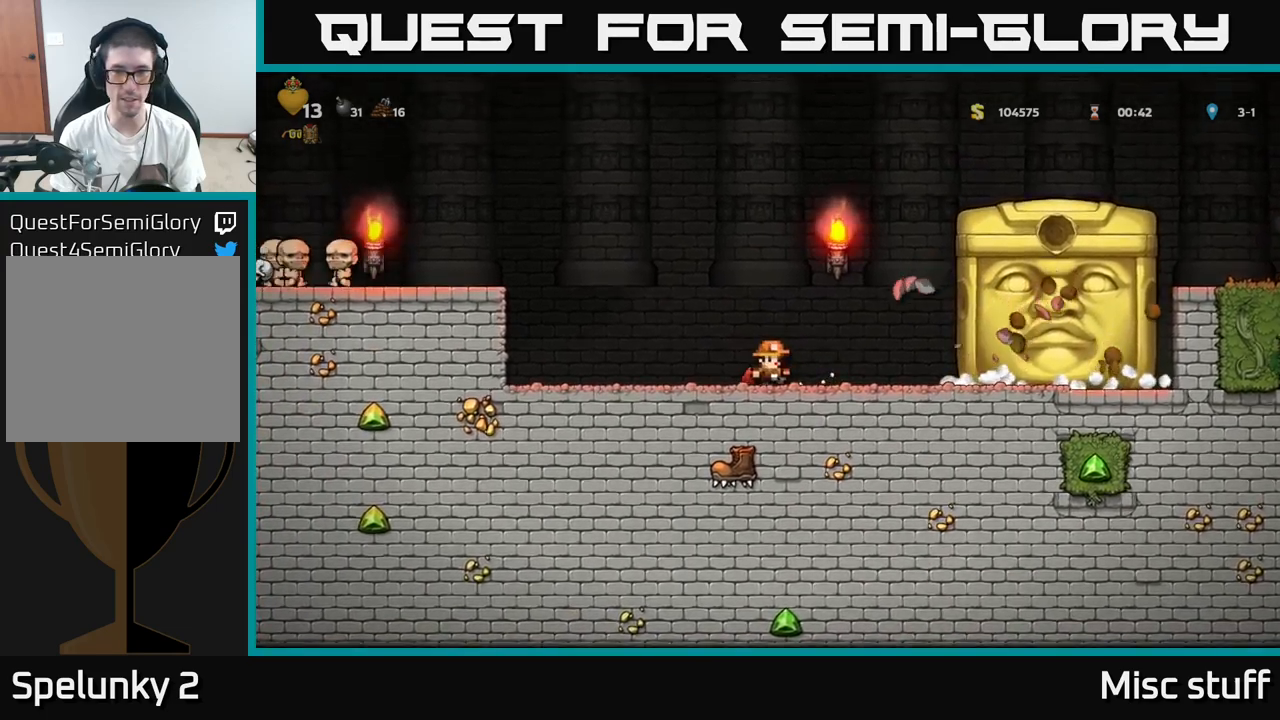
{"buttons": ["DPAD_RIGHT"], "left_stick": "center", "events": [[183, "DPAD_RIGHT", "up"], [433, "DPAD_RIGHT", "down"]]}
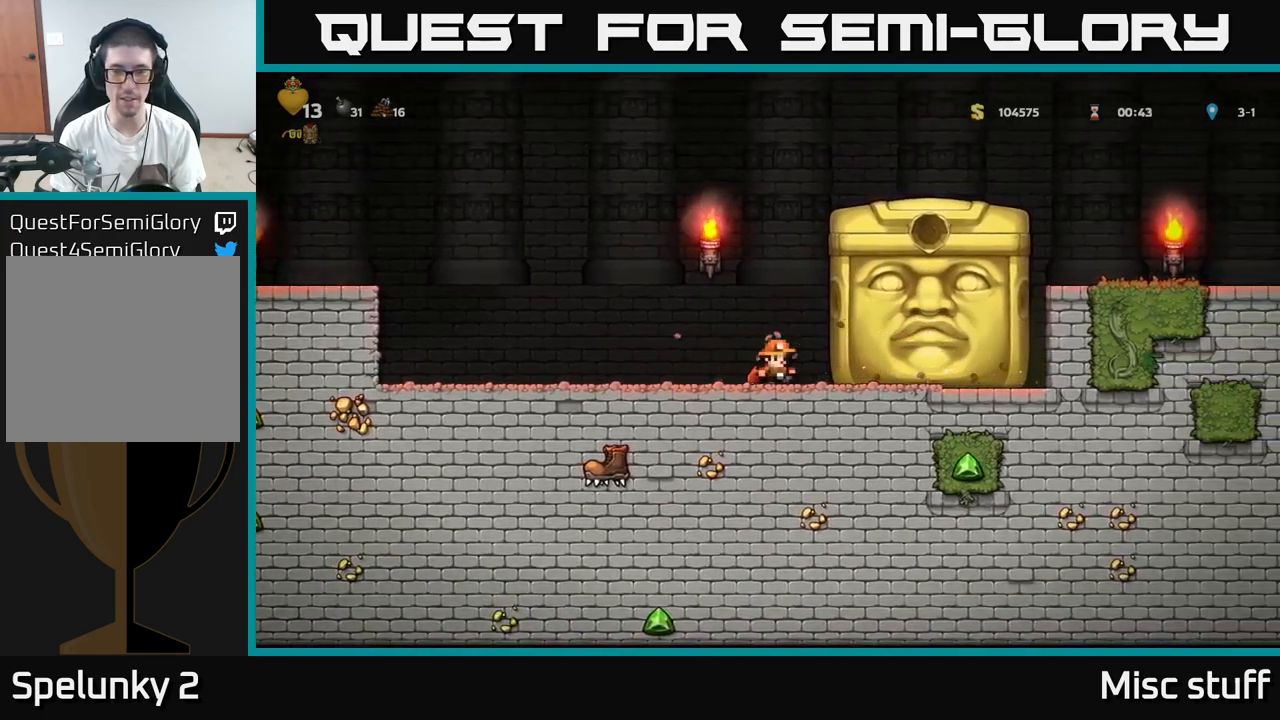
{"buttons": ["DPAD_RIGHT"], "left_stick": "center", "events": []}
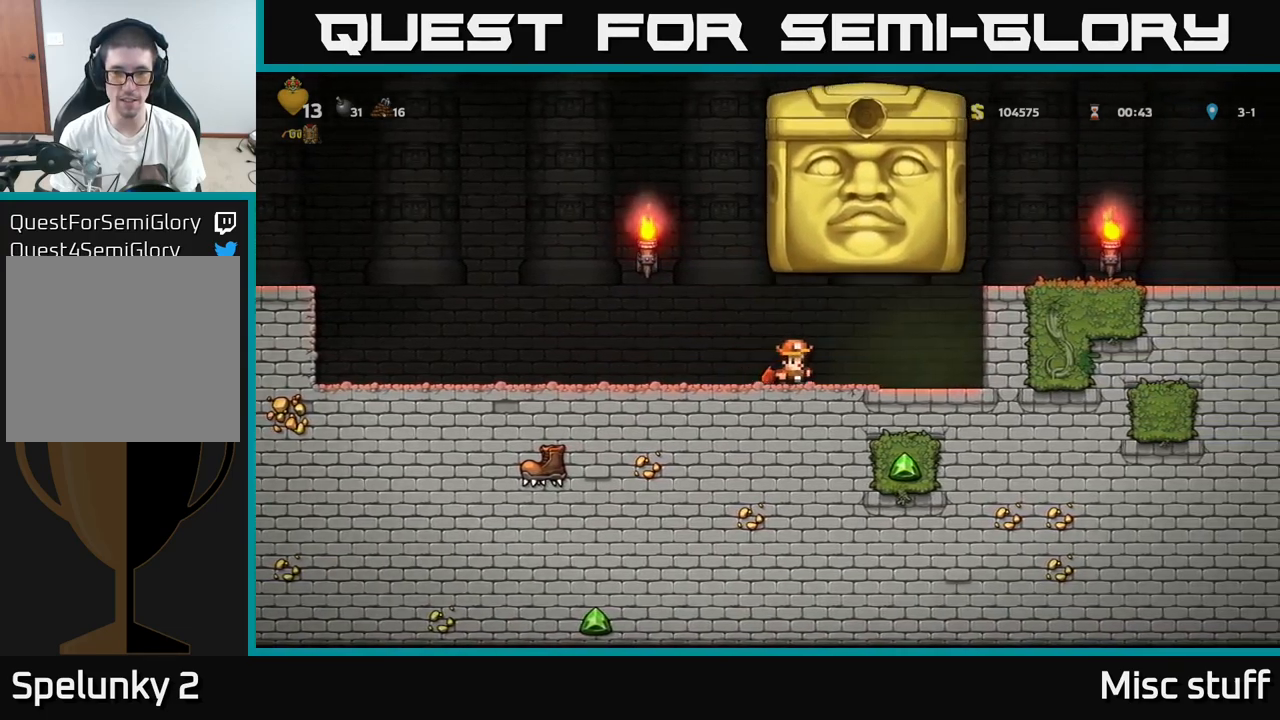
{"buttons": ["DPAD_LEFT"], "left_stick": "center", "events": [[117, "DPAD_RIGHT", "up"], [150, "DPAD_LEFT", "down"]]}
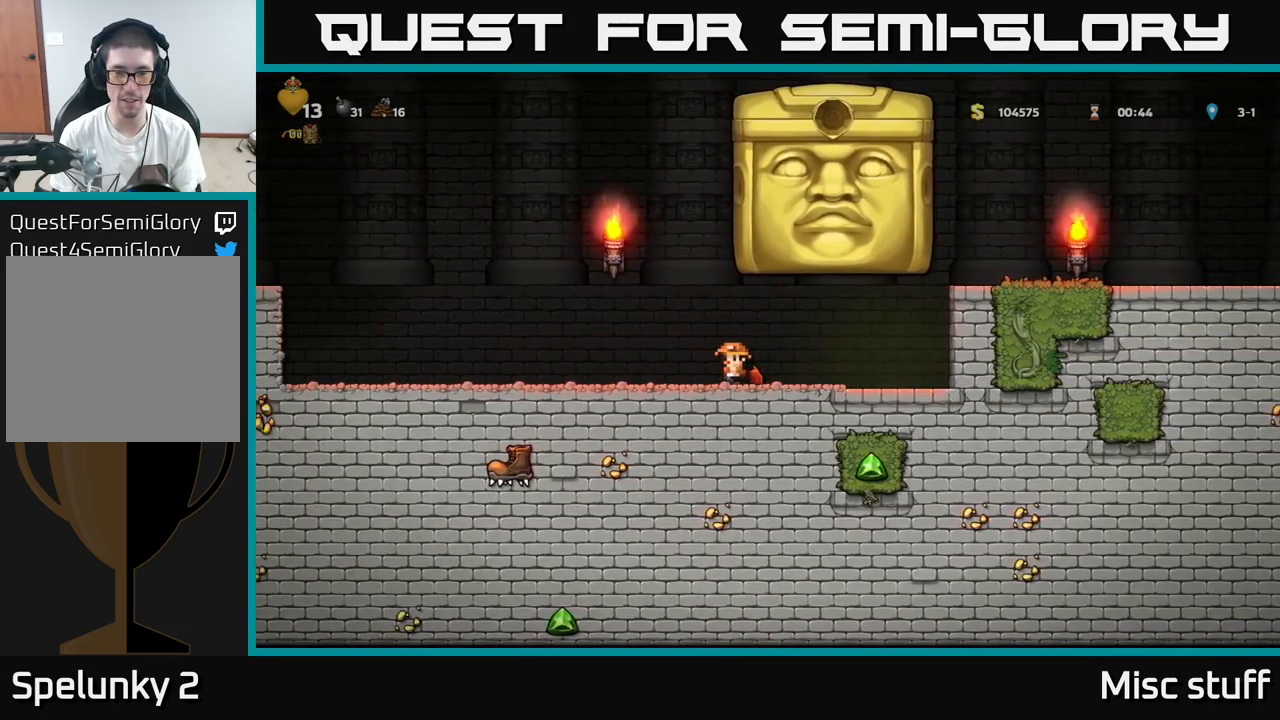
{"buttons": ["A", "DPAD_RIGHT"], "left_stick": "center", "events": [[117, "A", "down"], [133, "DPAD_LEFT", "up"], [233, "DPAD_RIGHT", "down"], [300, "A", "up"], [350, "A", "down"]]}
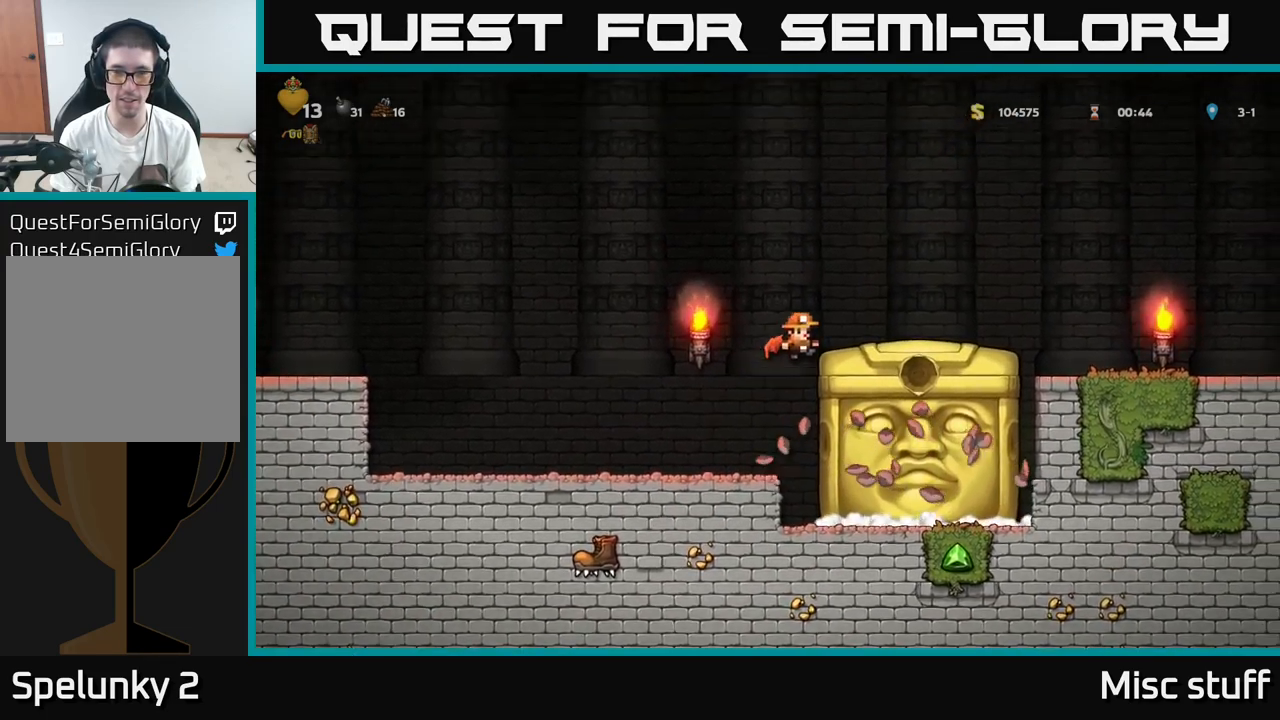
{"buttons": ["A", "DPAD_RIGHT"], "left_stick": "center", "events": [[83, "A", "up"], [233, "DPAD_RIGHT", "up"], [400, "DPAD_RIGHT", "down"], [467, "A", "down"]]}
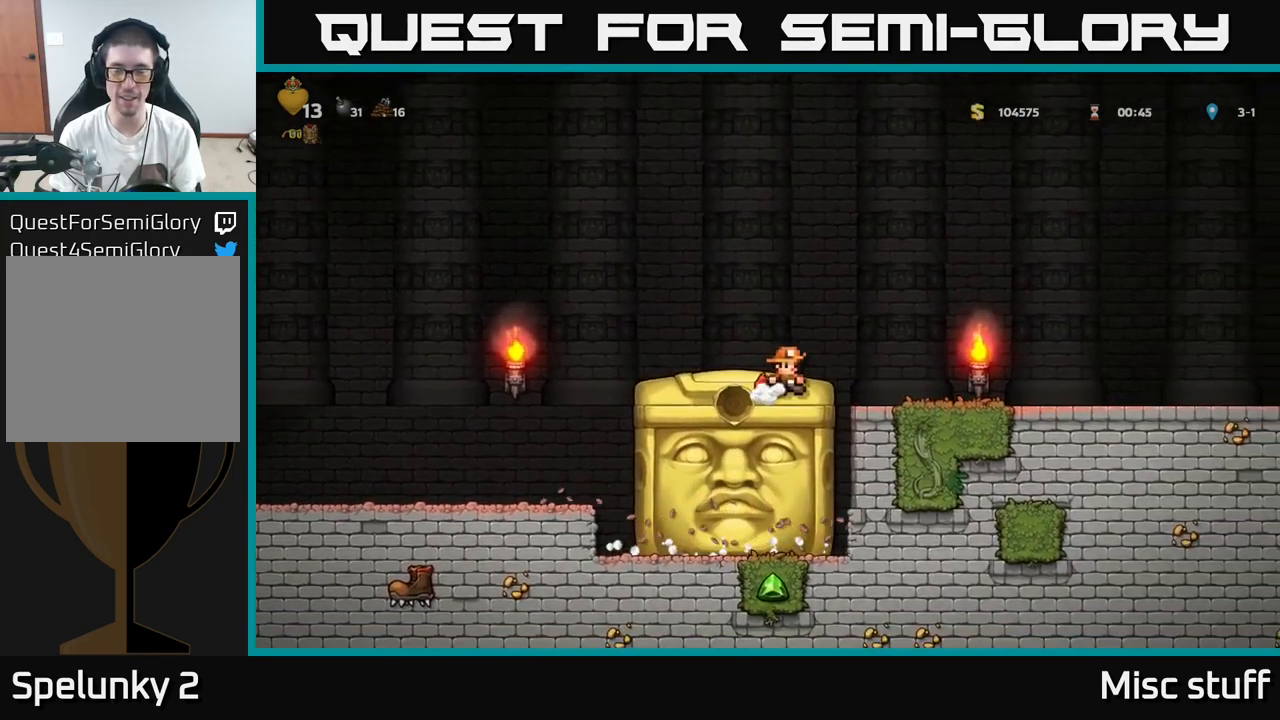
{"buttons": ["DPAD_RIGHT"], "left_stick": "center", "events": [[83, "A", "up"]]}
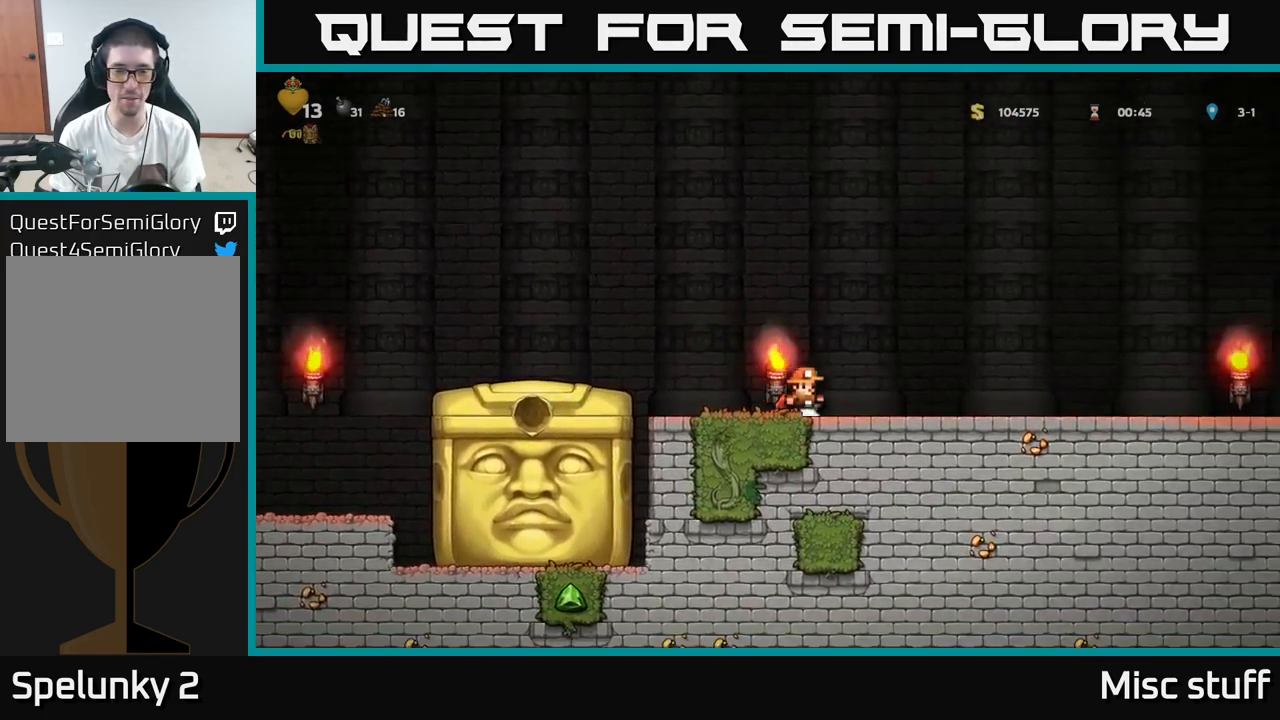
{"buttons": [], "left_stick": "center", "events": [[33, "DPAD_RIGHT", "up"], [217, "DPAD_LEFT", "down"], [300, "DPAD_LEFT", "up"]]}
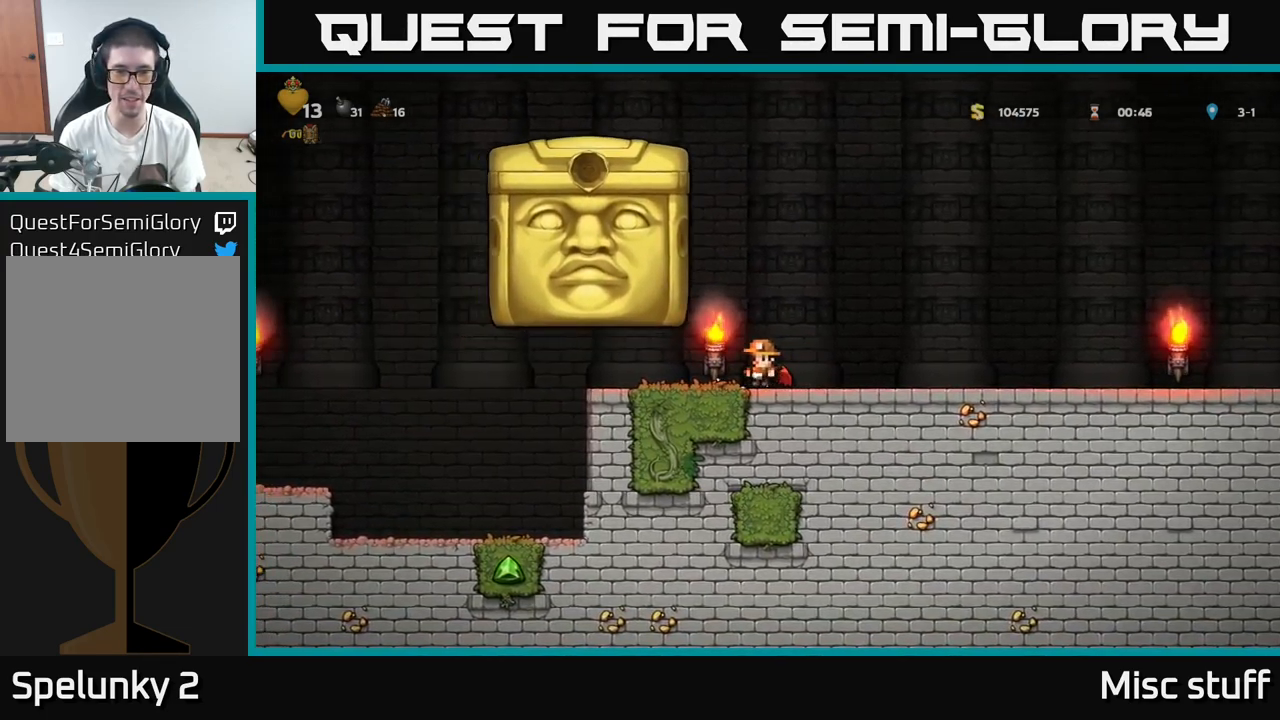
{"buttons": ["DPAD_RIGHT"], "left_stick": "center", "events": [[183, "DPAD_RIGHT", "down"]]}
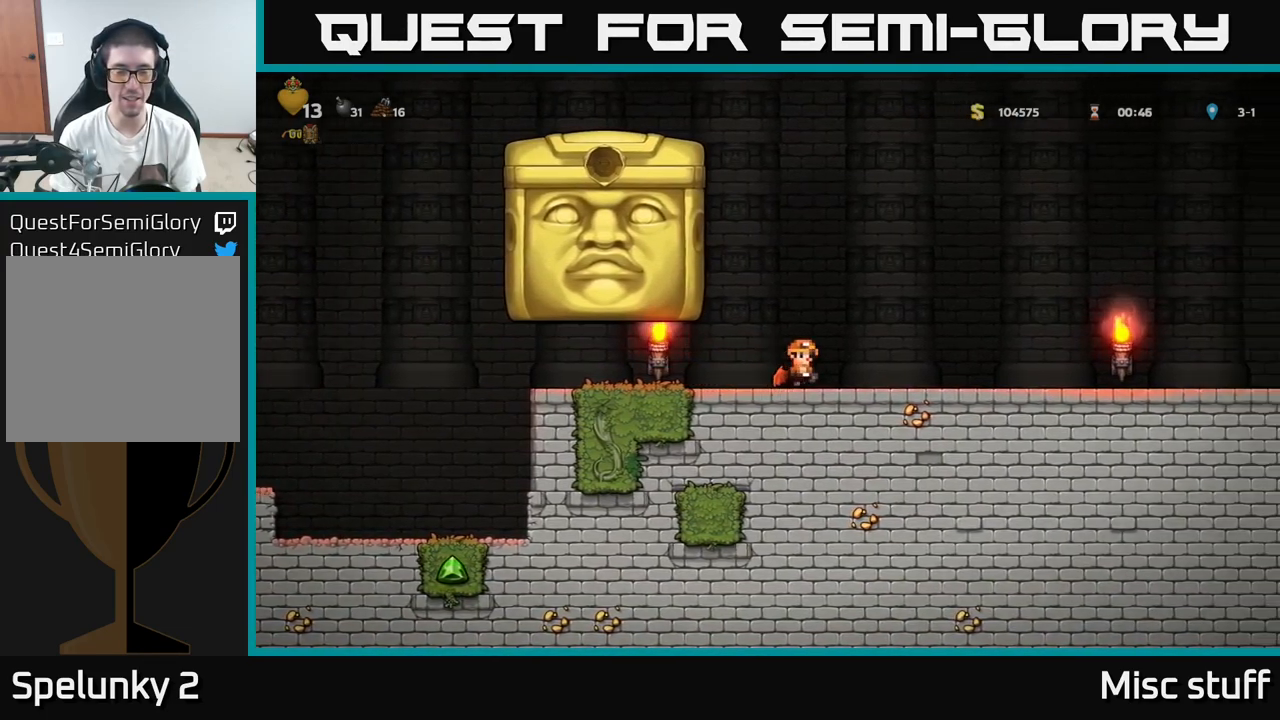
{"buttons": ["DPAD_LEFT"], "left_stick": "center", "events": [[350, "DPAD_RIGHT", "up"], [433, "DPAD_LEFT", "down"]]}
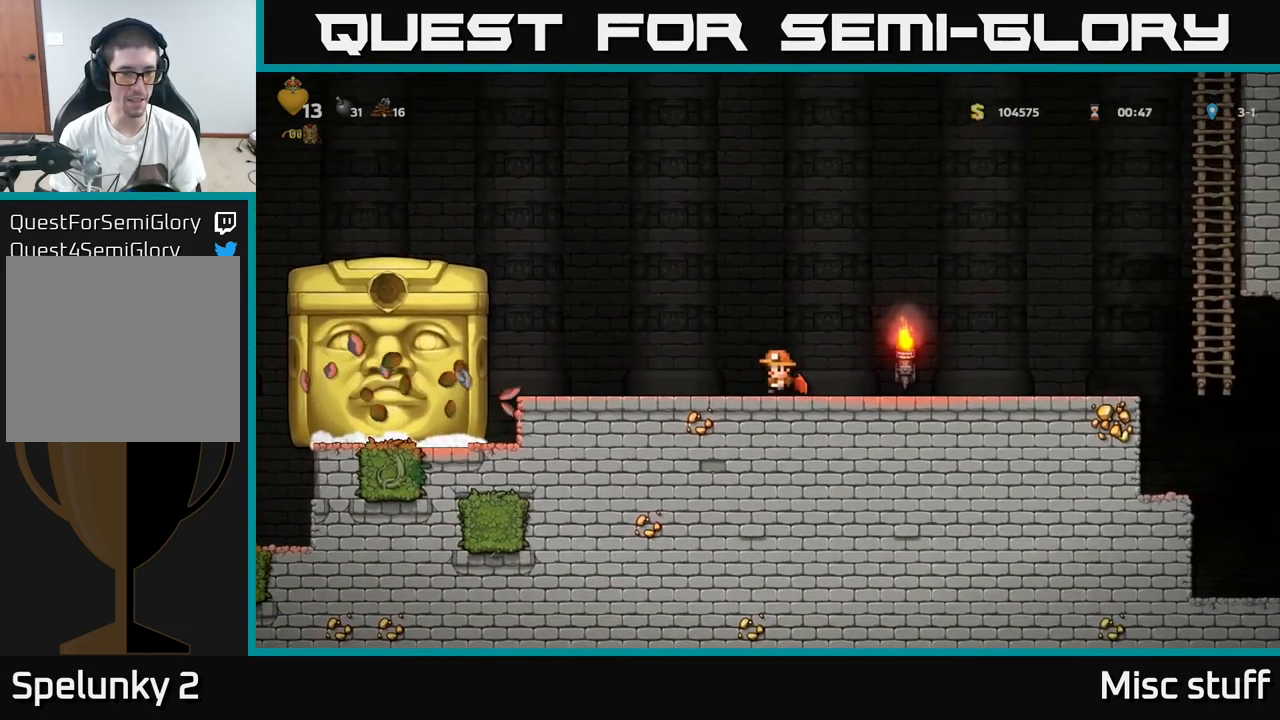
{"buttons": [], "left_stick": "center", "events": [[83, "DPAD_LEFT", "up"]]}
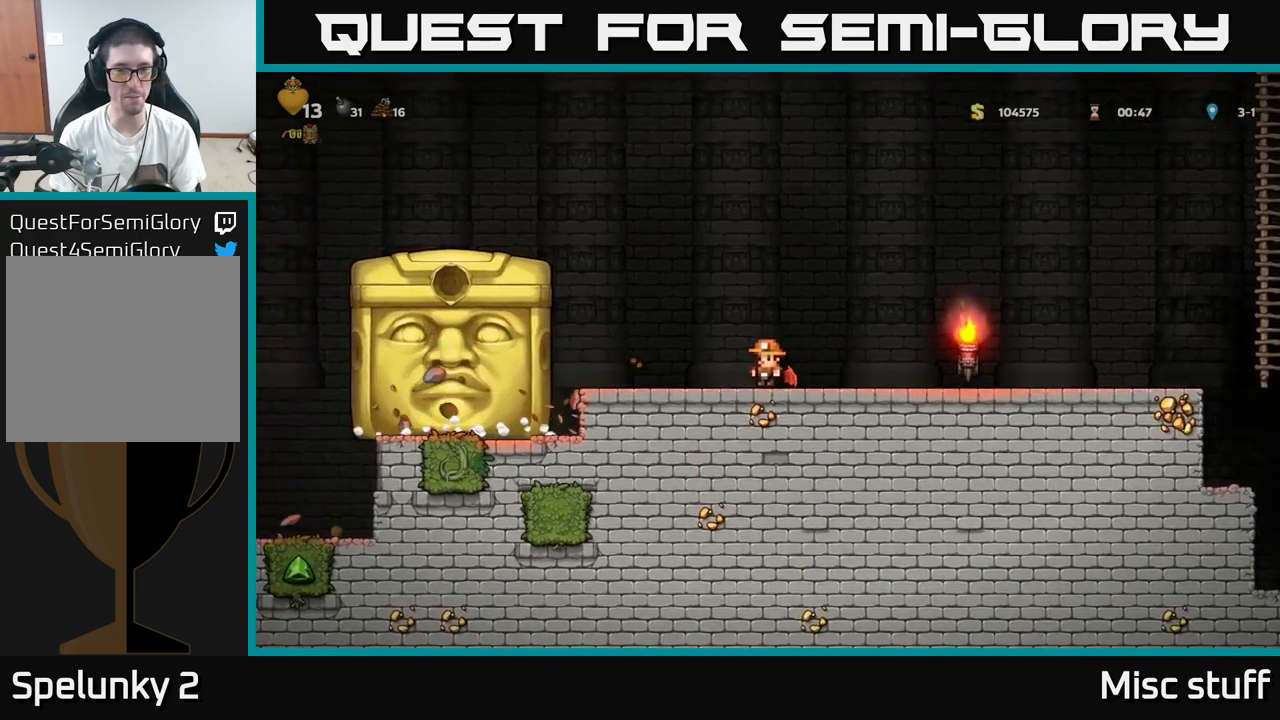
{"buttons": [], "left_stick": "center", "events": []}
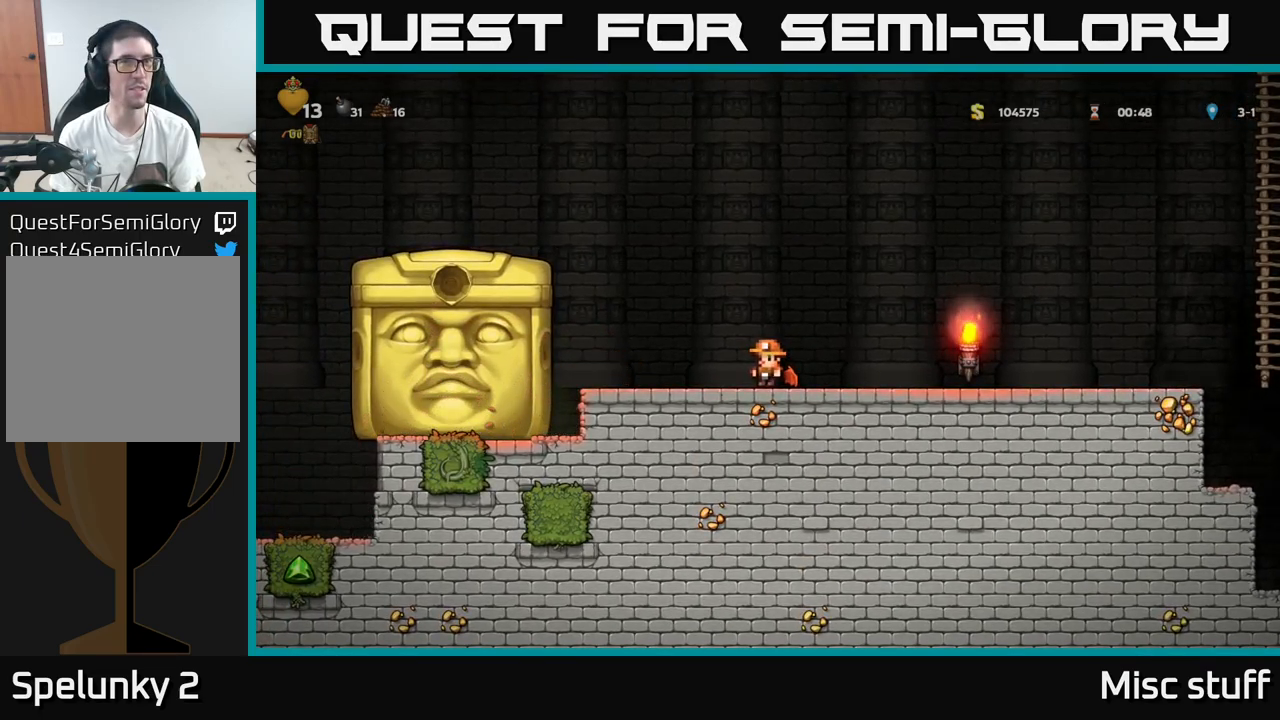
{"buttons": [], "left_stick": "center", "events": []}
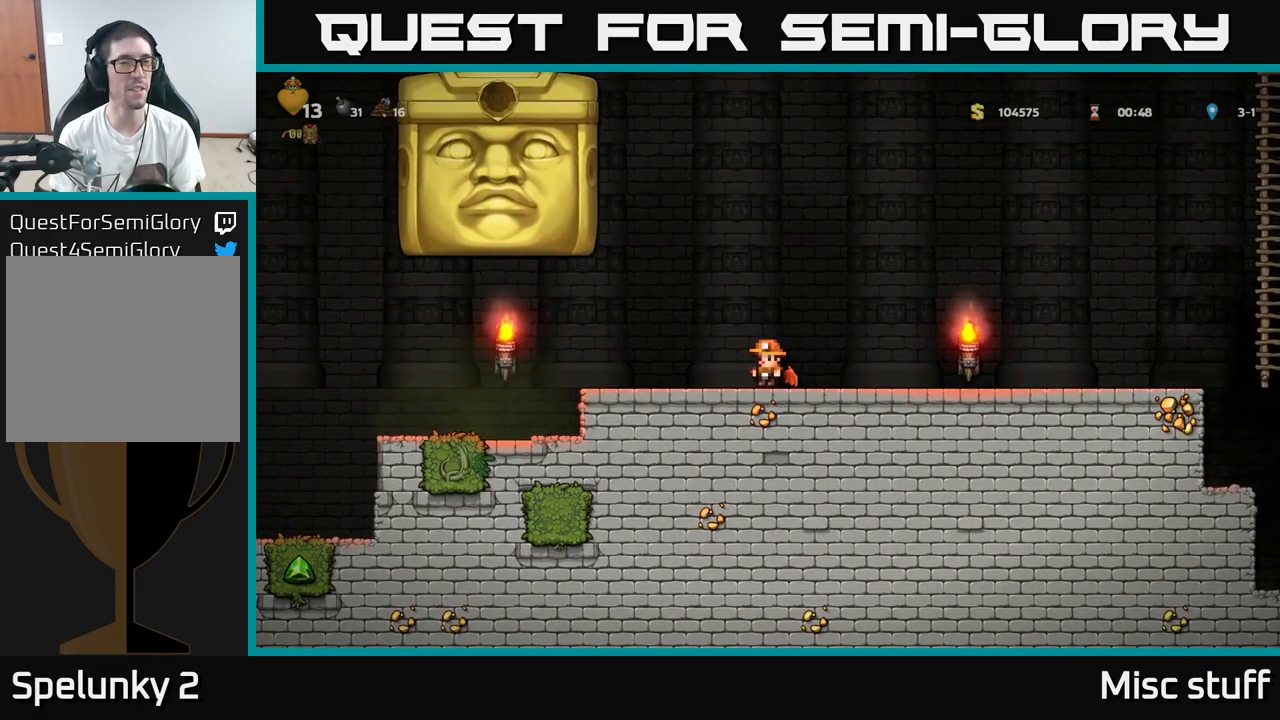
{"buttons": ["DPAD_LEFT"], "left_stick": "center", "events": [[317, "DPAD_LEFT", "down"]]}
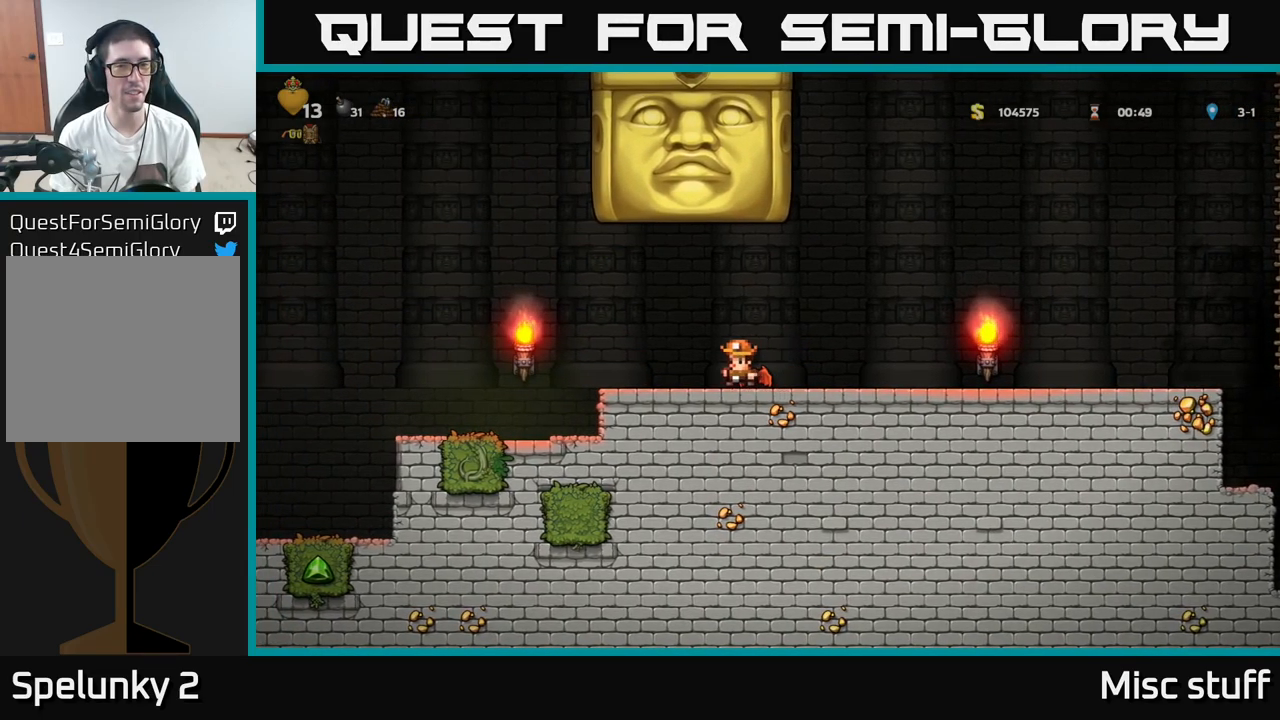
{"buttons": ["DPAD_LEFT"], "left_stick": "center", "events": []}
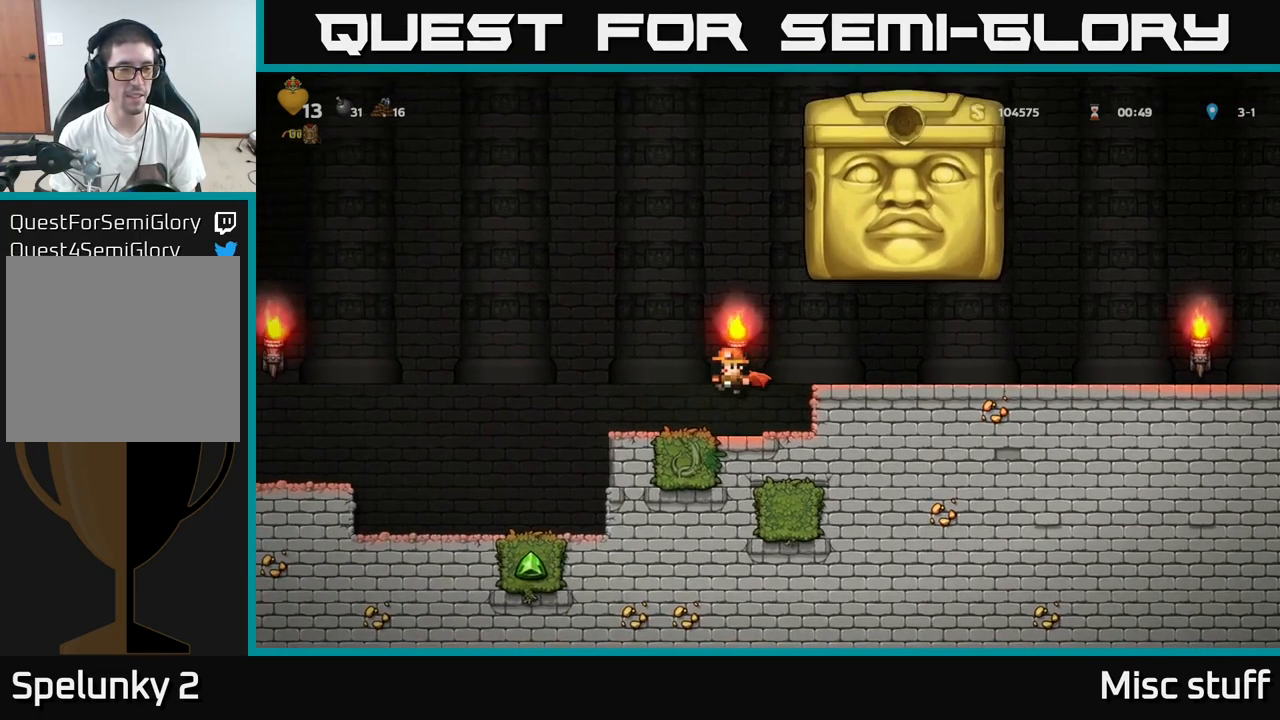
{"buttons": ["A", "DPAD_LEFT"], "left_stick": "center", "events": [[267, "A", "down"]]}
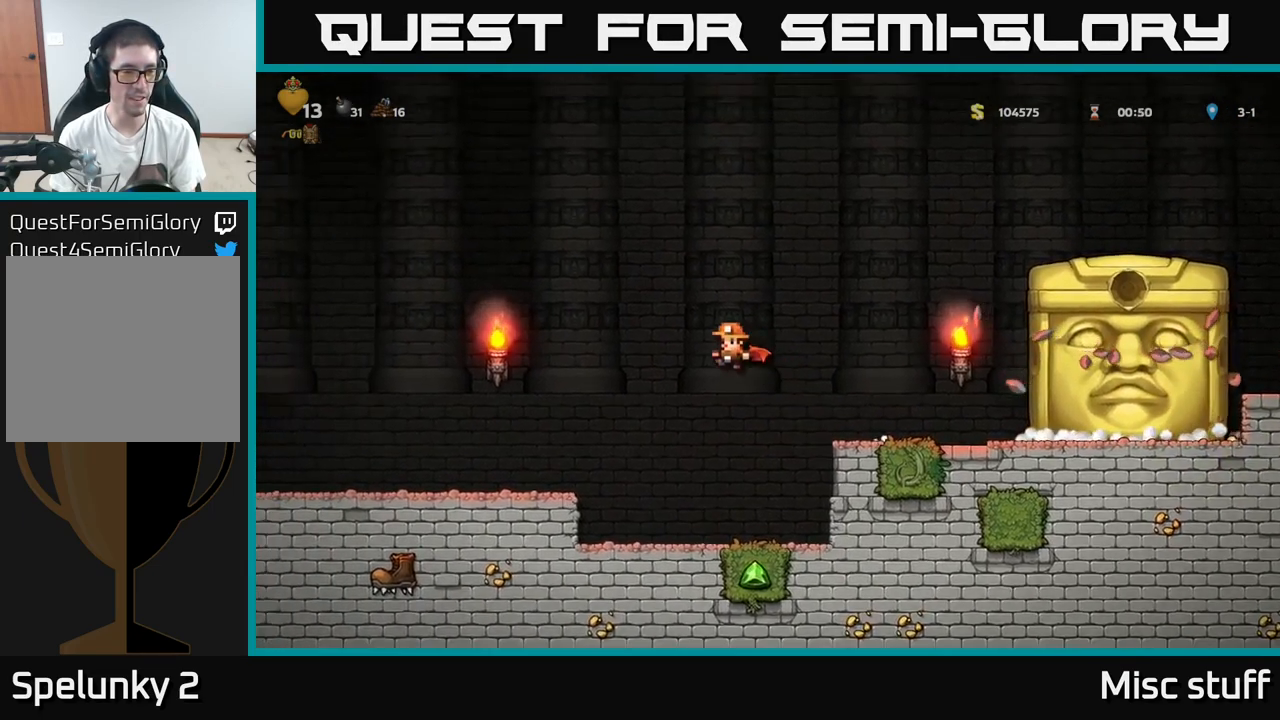
{"buttons": ["DPAD_LEFT"], "left_stick": "center", "events": [[17, "A", "up"]]}
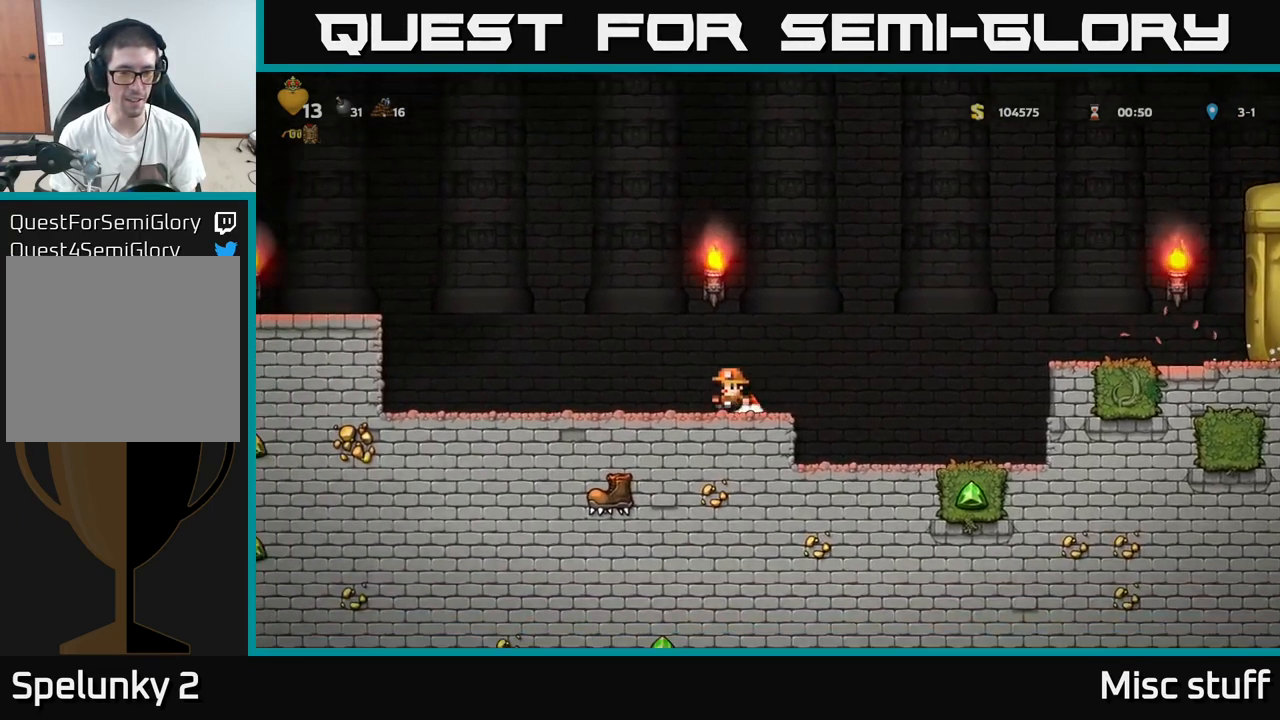
{"buttons": ["A", "DPAD_LEFT"], "left_stick": "center", "events": [[184, "DPAD_DOWN", "down"], [200, "DPAD_LEFT", "up"], [217, "L1", "down"], [317, "L1", "up"], [350, "DPAD_DOWN", "up"], [367, "DPAD_LEFT", "down"], [484, "A", "down"]]}
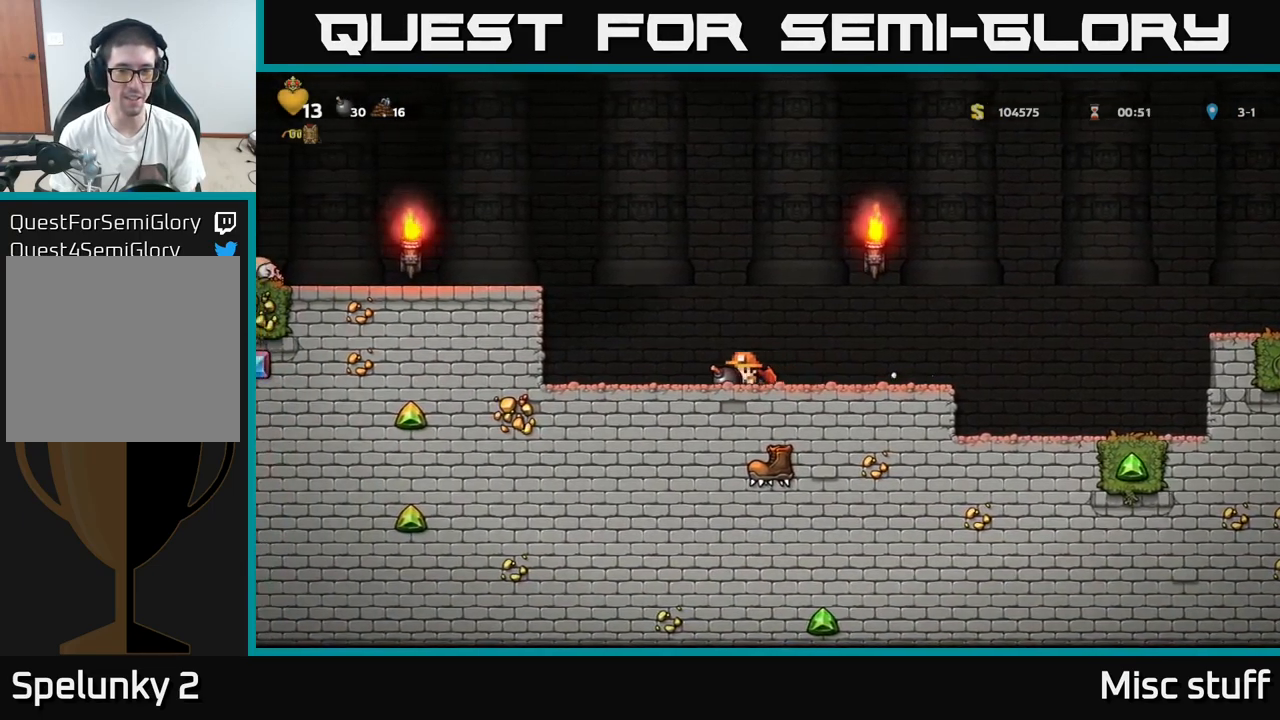
{"buttons": ["DPAD_LEFT"], "left_stick": "center", "events": [[184, "A", "up"], [267, "A", "down"], [400, "A", "up"]]}
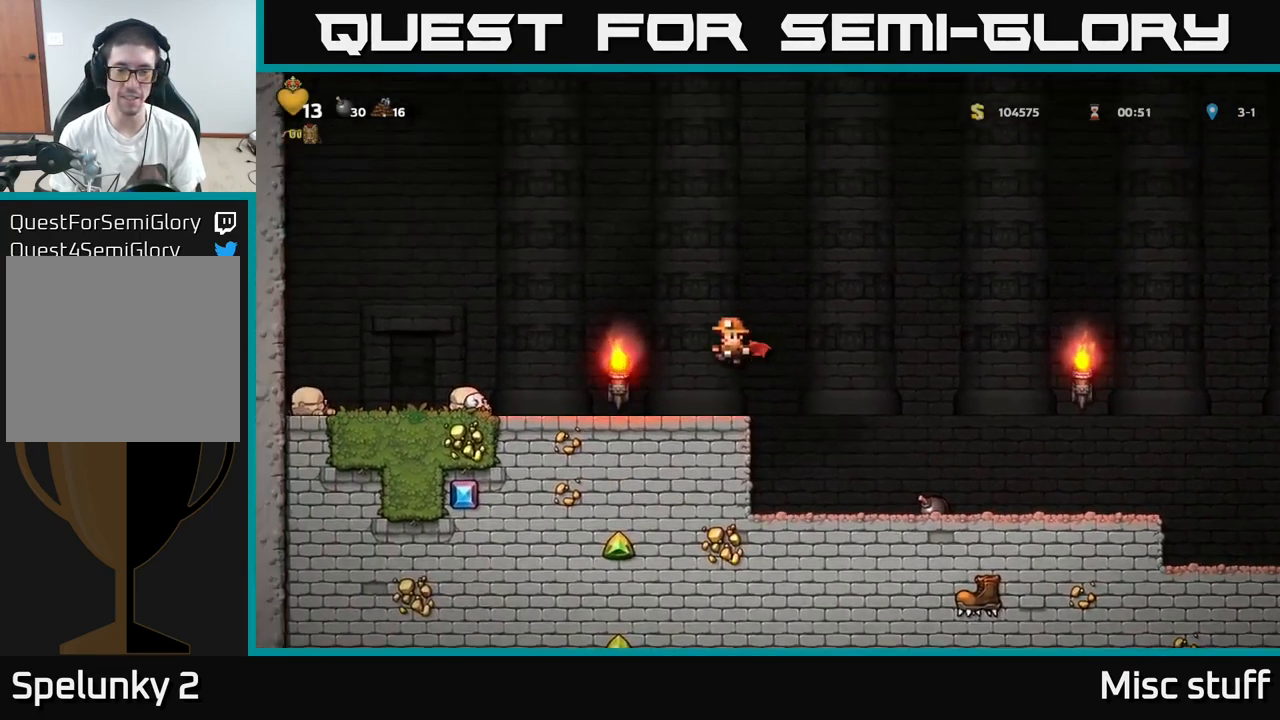
{"buttons": [], "left_stick": "center", "events": [[50, "DPAD_LEFT", "up"], [117, "DPAD_RIGHT", "down"], [217, "DPAD_RIGHT", "up"]]}
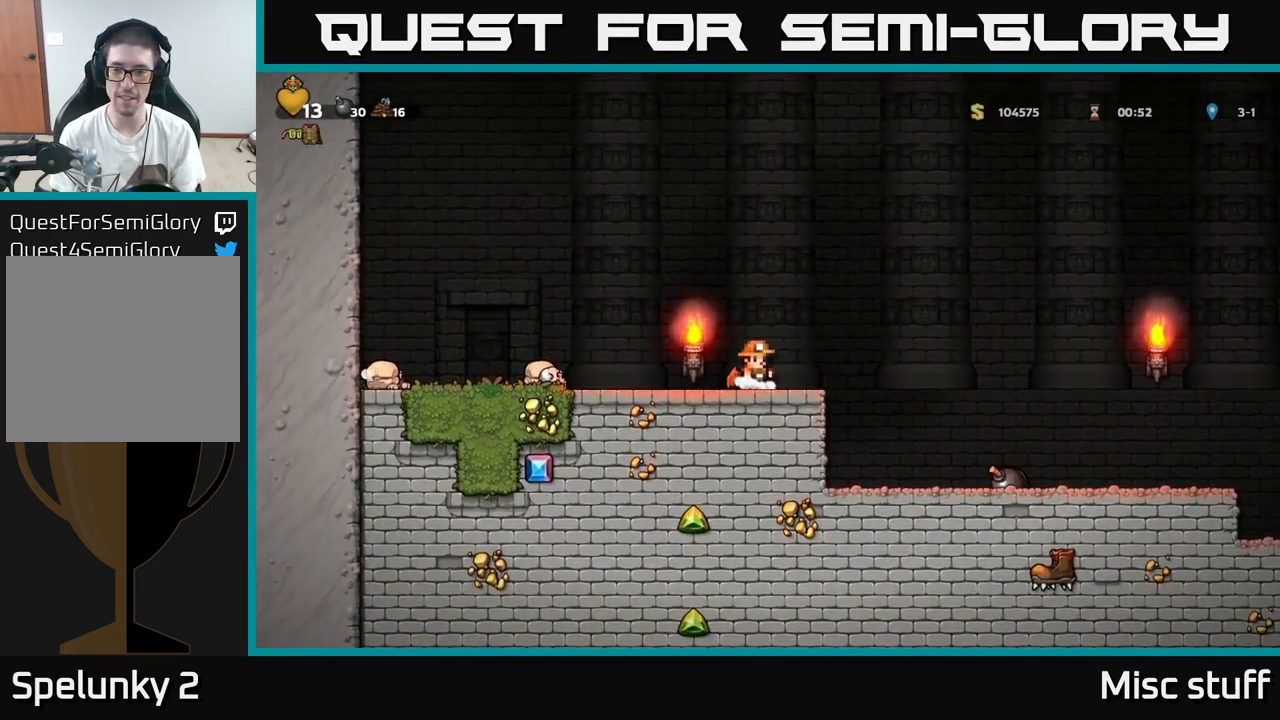
{"buttons": [], "left_stick": "center", "events": []}
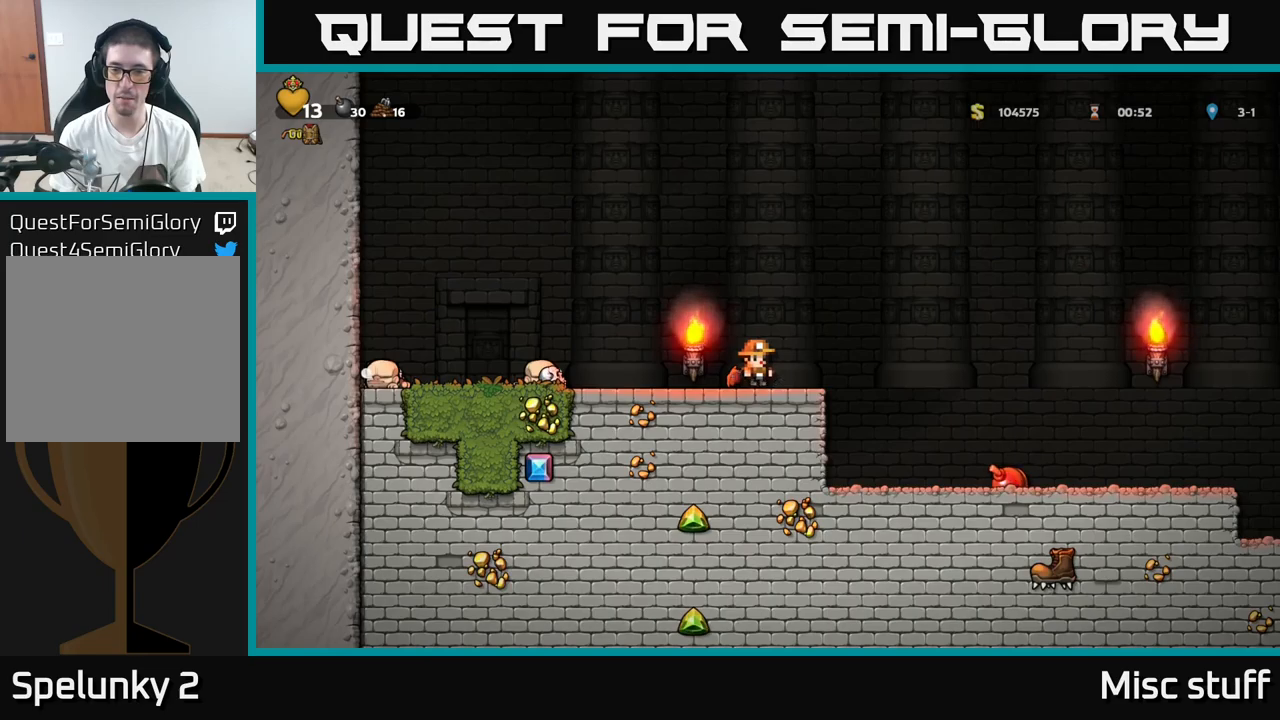
{"buttons": [], "left_stick": "center", "events": []}
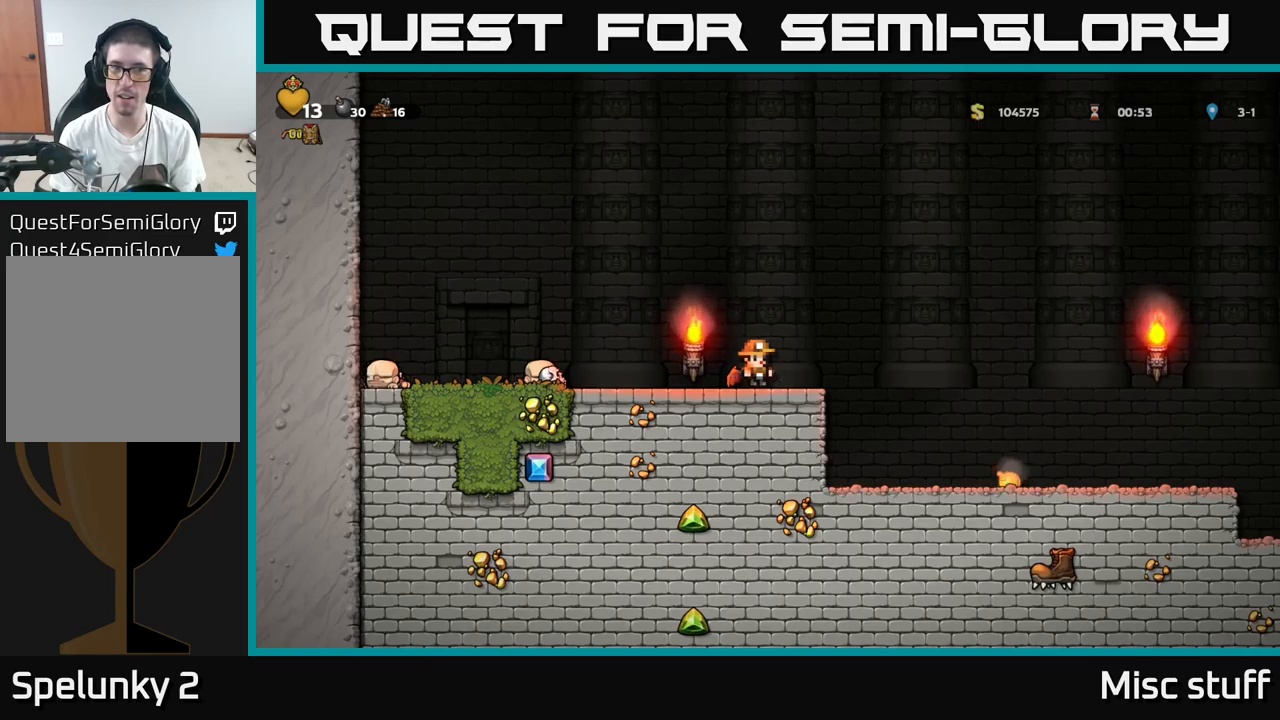
{"buttons": ["DPAD_RIGHT"], "left_stick": "center", "events": [[500, "DPAD_RIGHT", "down"]]}
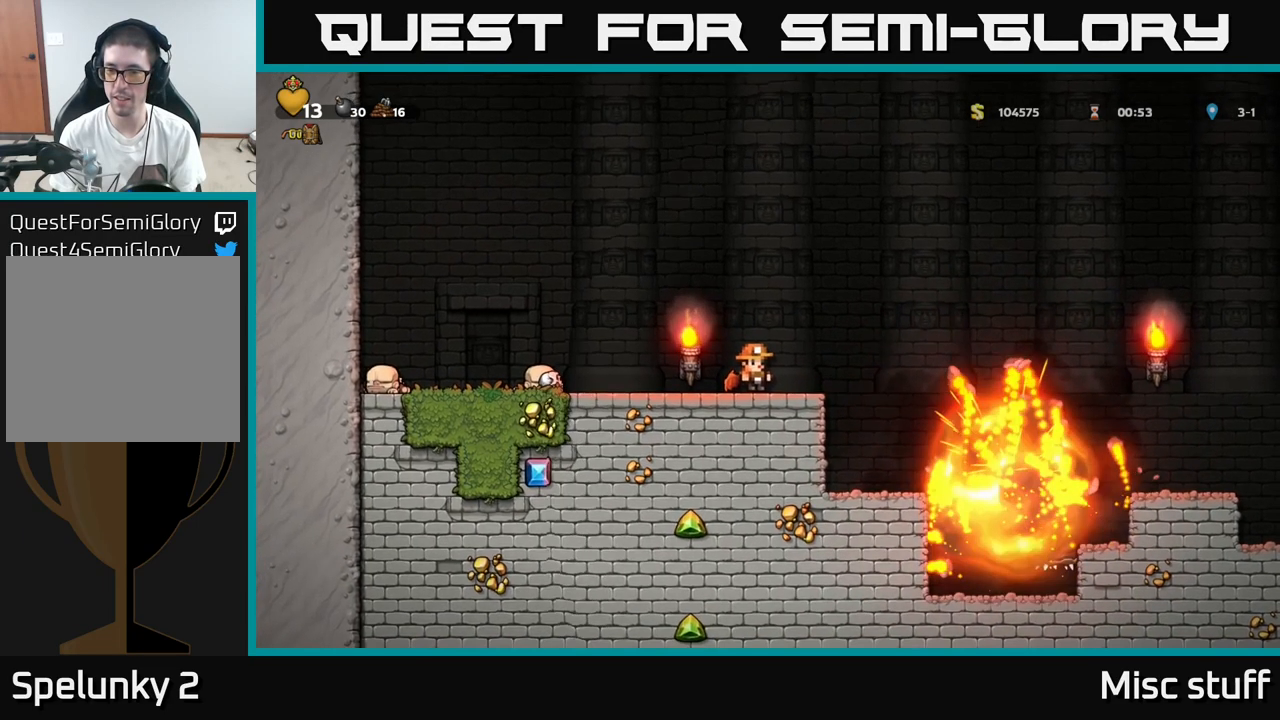
{"buttons": ["DPAD_RIGHT"], "left_stick": "center", "events": [[16, "A", "down"], [100, "A", "up"]]}
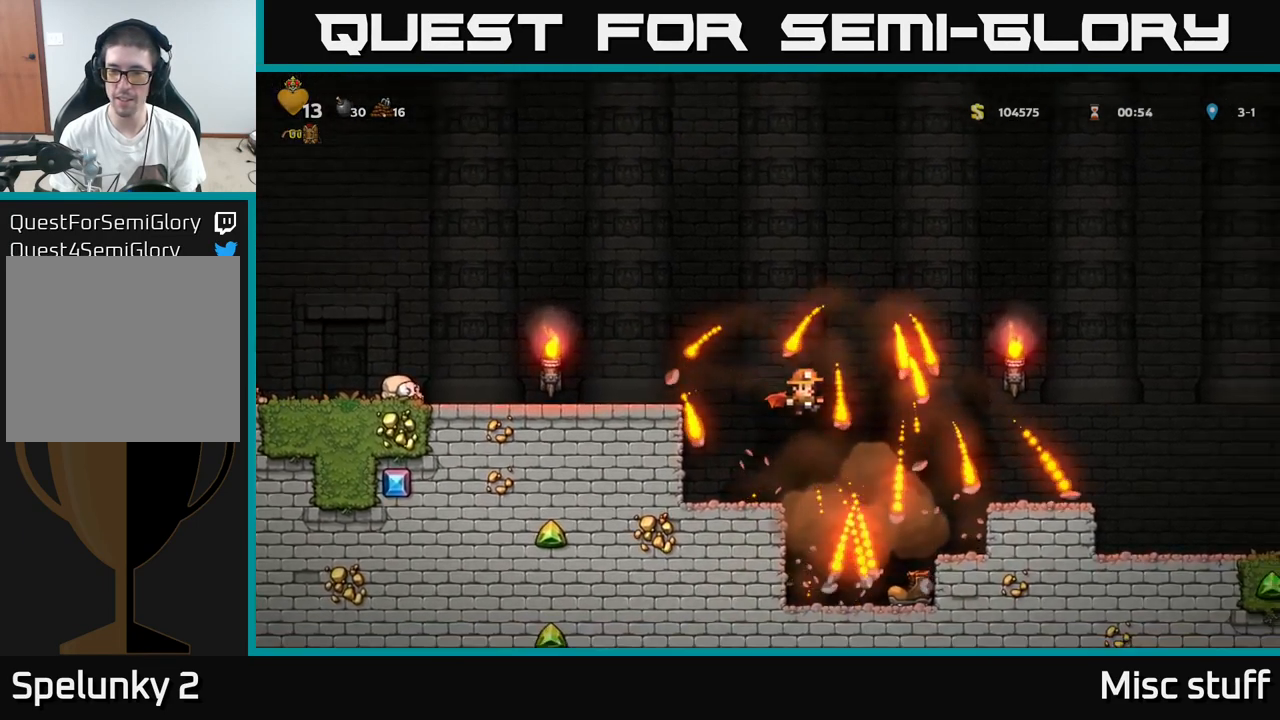
{"buttons": ["A", "DPAD_RIGHT"], "left_stick": "center", "events": [[83, "DPAD_RIGHT", "up"], [250, "DPAD_RIGHT", "down"], [416, "A", "down"]]}
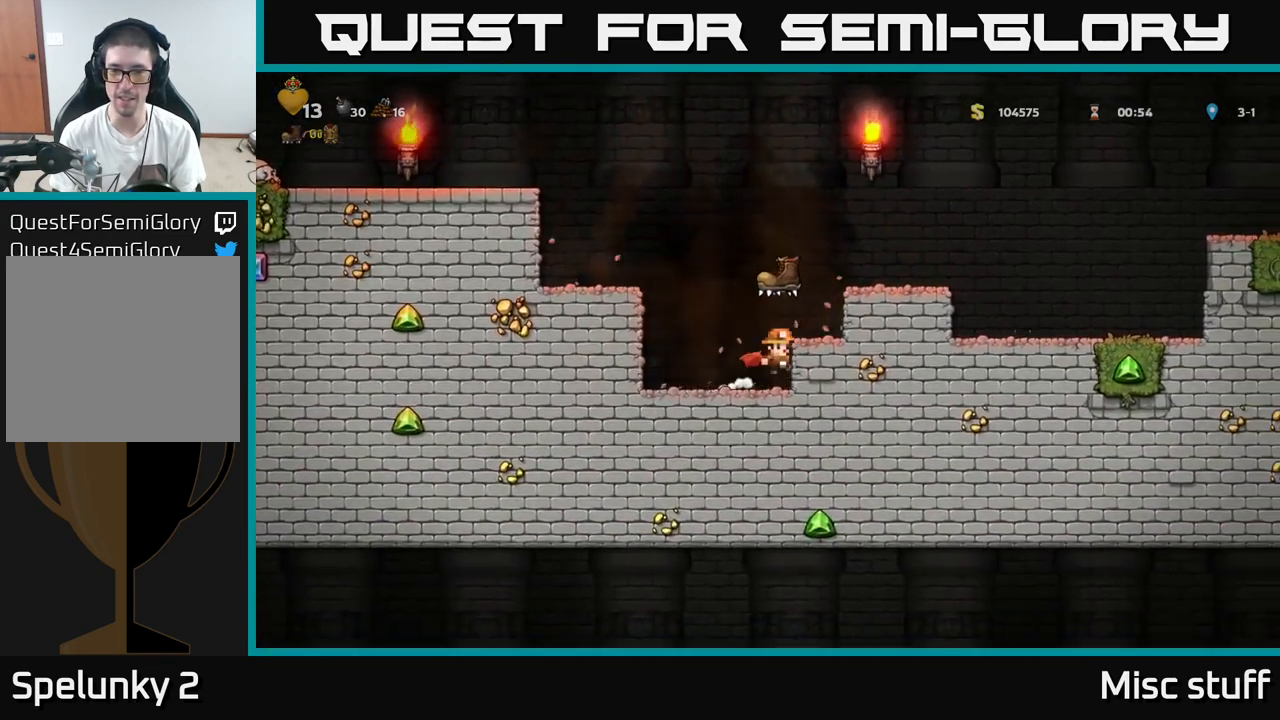
{"buttons": [], "left_stick": "center", "events": [[50, "A", "up"], [83, "A", "down"], [200, "A", "up"], [266, "DPAD_RIGHT", "up"]]}
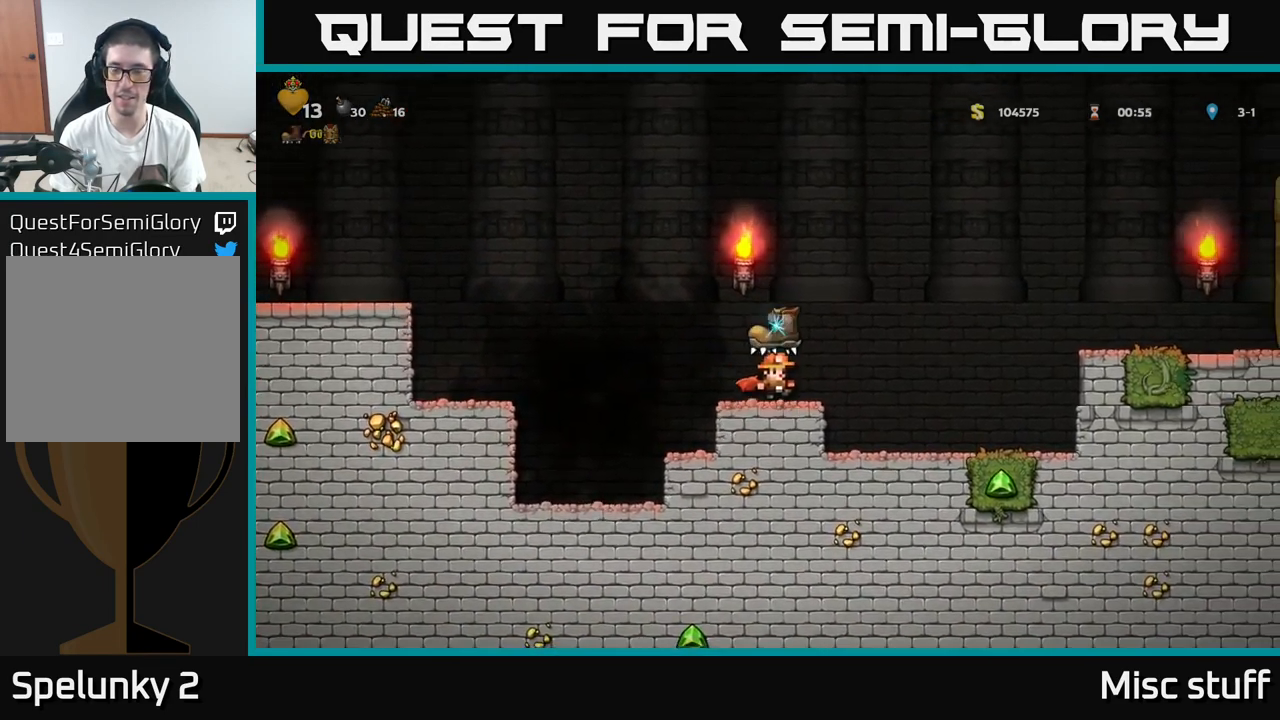
{"buttons": ["A", "DPAD_RIGHT"], "left_stick": "center", "events": [[450, "DPAD_RIGHT", "down"], [500, "A", "down"]]}
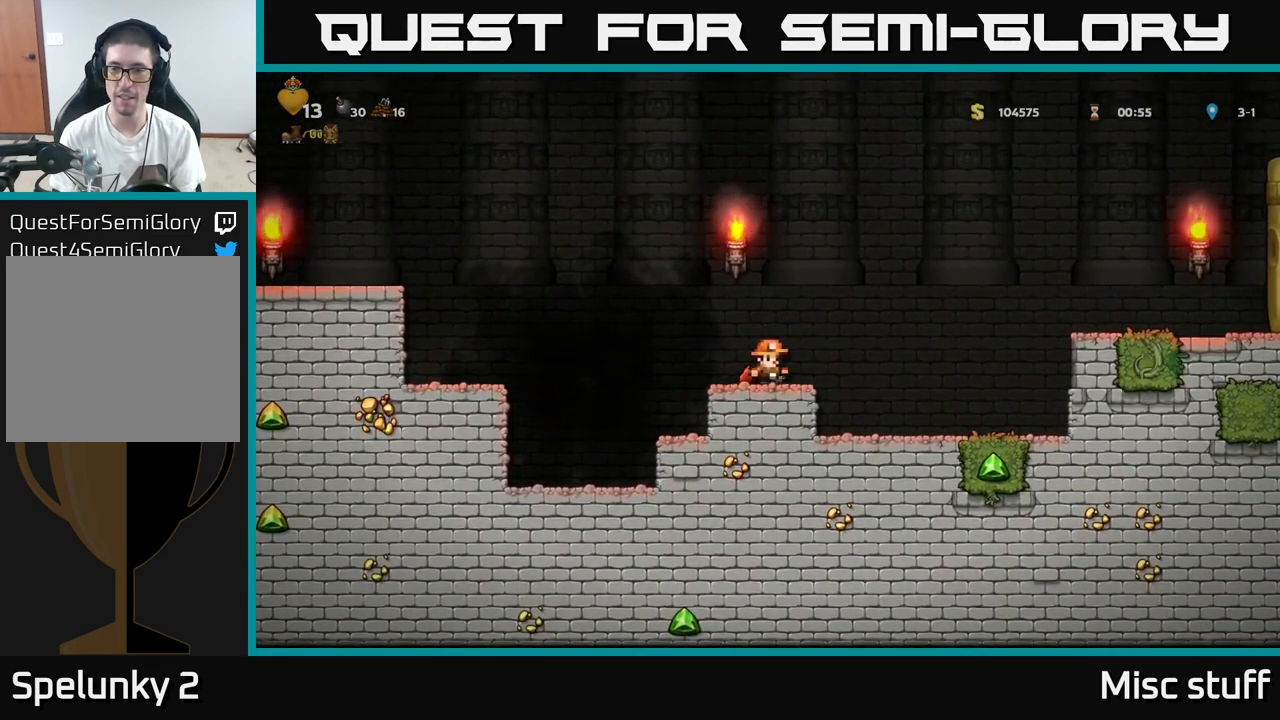
{"buttons": ["DPAD_RIGHT"], "left_stick": "center", "events": [[116, "A", "up"], [200, "A", "down"], [433, "A", "up"]]}